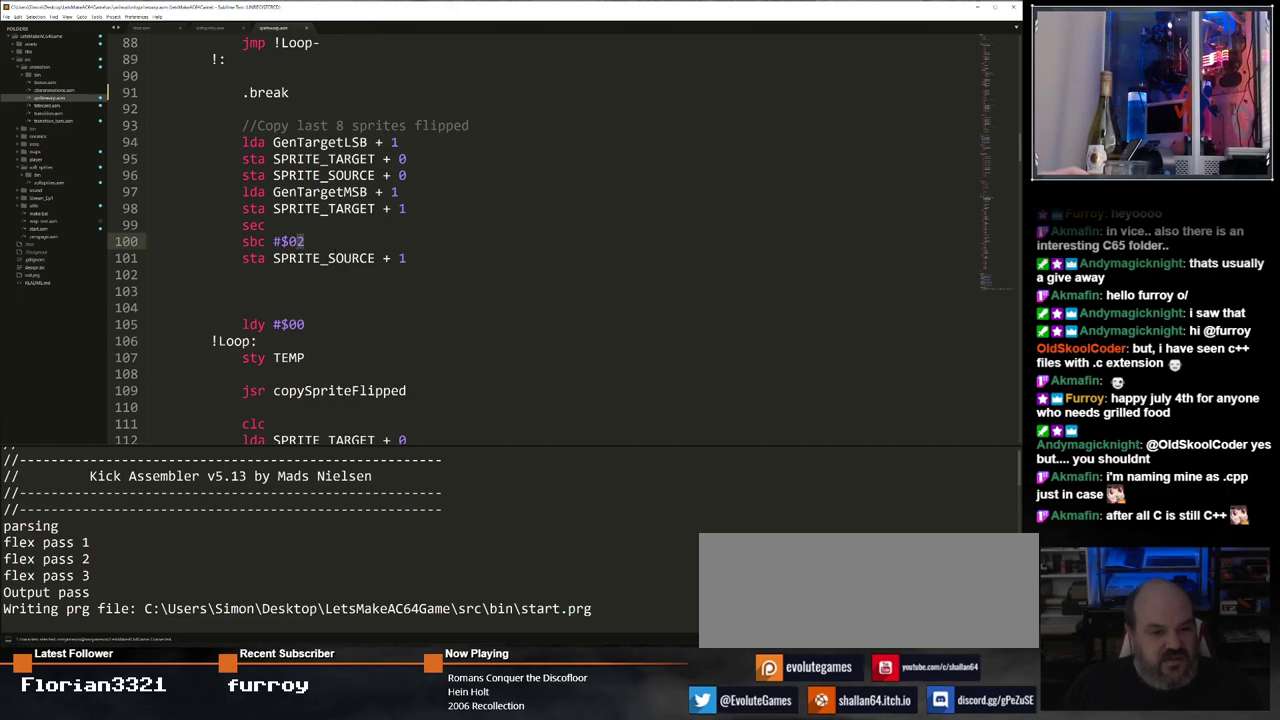
Gameplay with keyboard; each line is a JSON object with the keys held at the frame after it. "events" lists presses ("down") and releases ("up") of "0", "1", "2", "3", "4", "5", "6", "7", "8", "9", "alt_l", "alt_r", "backspace", "caps_lock", "ctrl_l", "ctrl_r", "down", "equals", "escape", "f1", "f10", "f11", "f12", "f2", "f3", "f4", "f5", "f6", "f7", "f8", "f9", "left", "minus", "right", "shift", "space", "super", "tab", "tilde" and "up" between this image and that frame as [ms after this image, input, new state], when the widget could be followed in between. No other keys are recorded. Mouse input is not recorded.
{"keys": [], "events": [[183, "1", "down"], [233, "1", "up"]]}
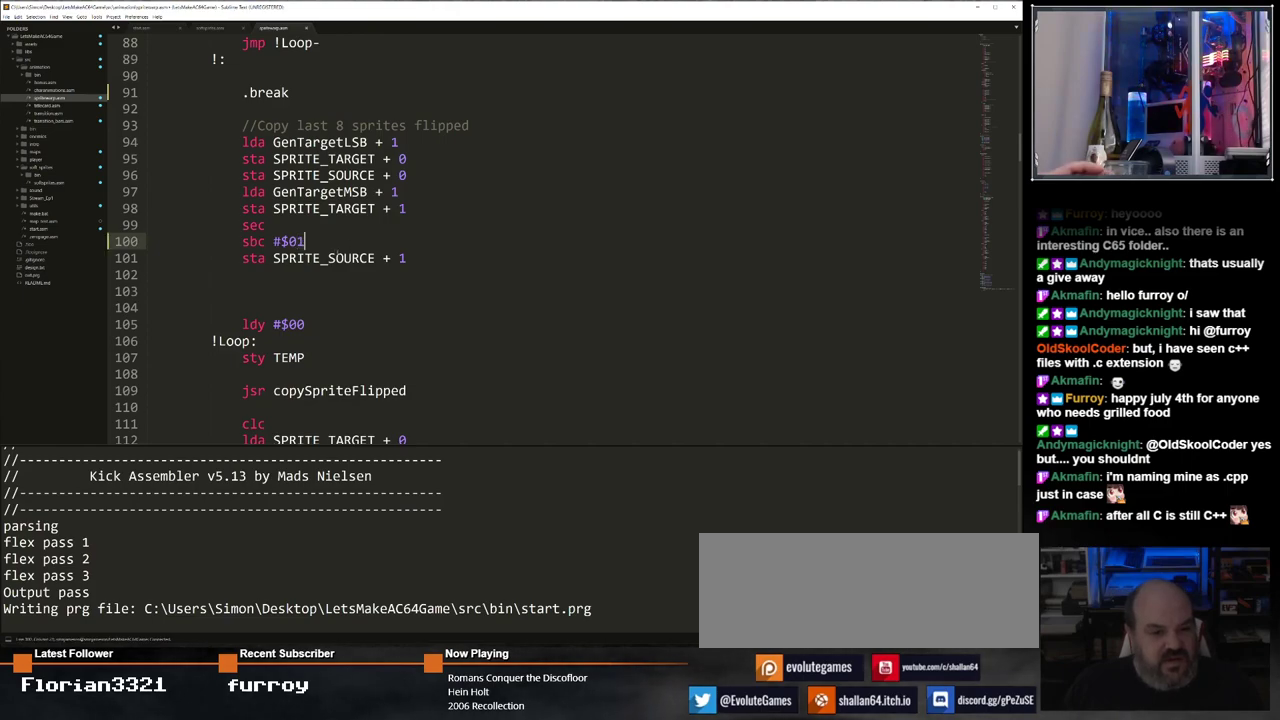
{"keys": [], "events": []}
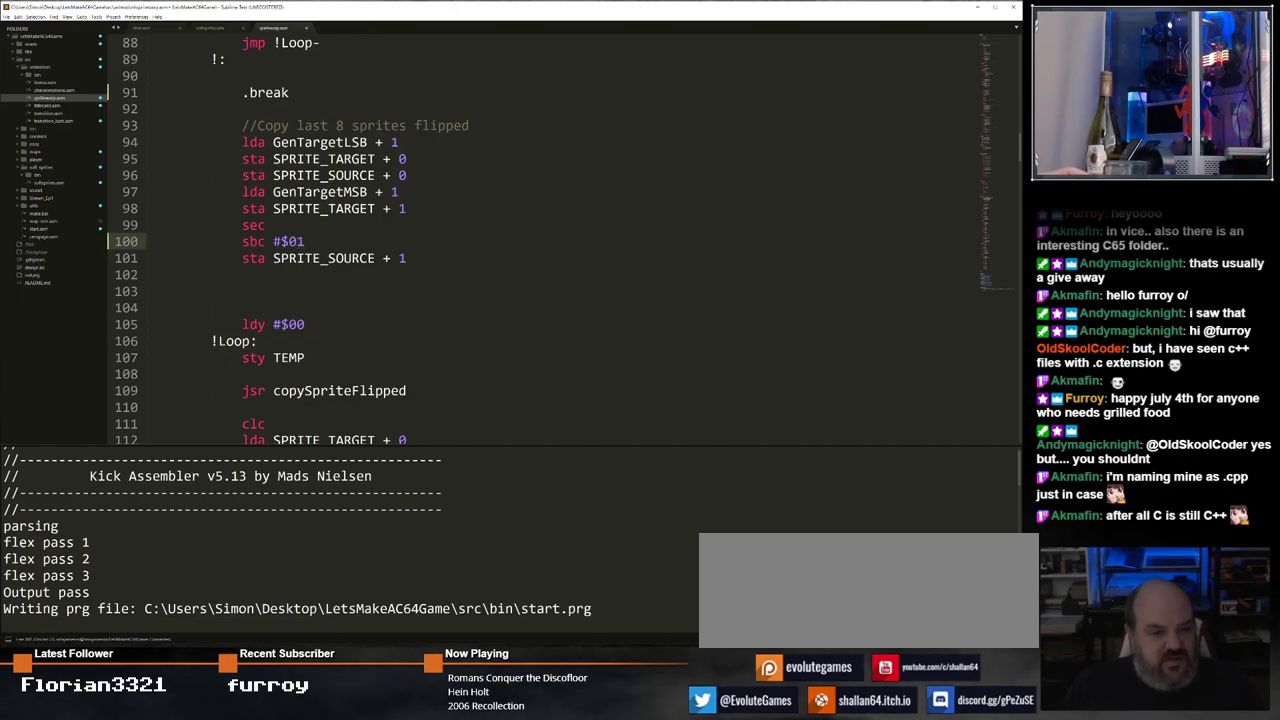
{"keys": [], "events": []}
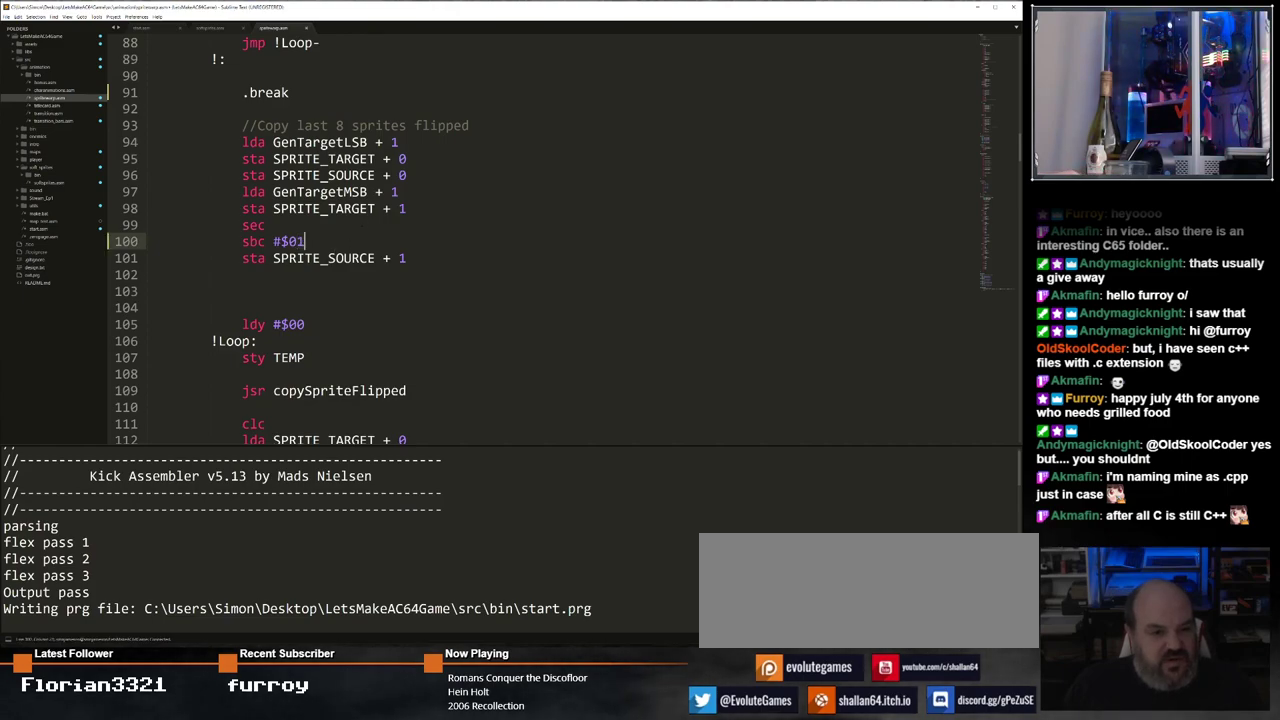
{"keys": [], "events": []}
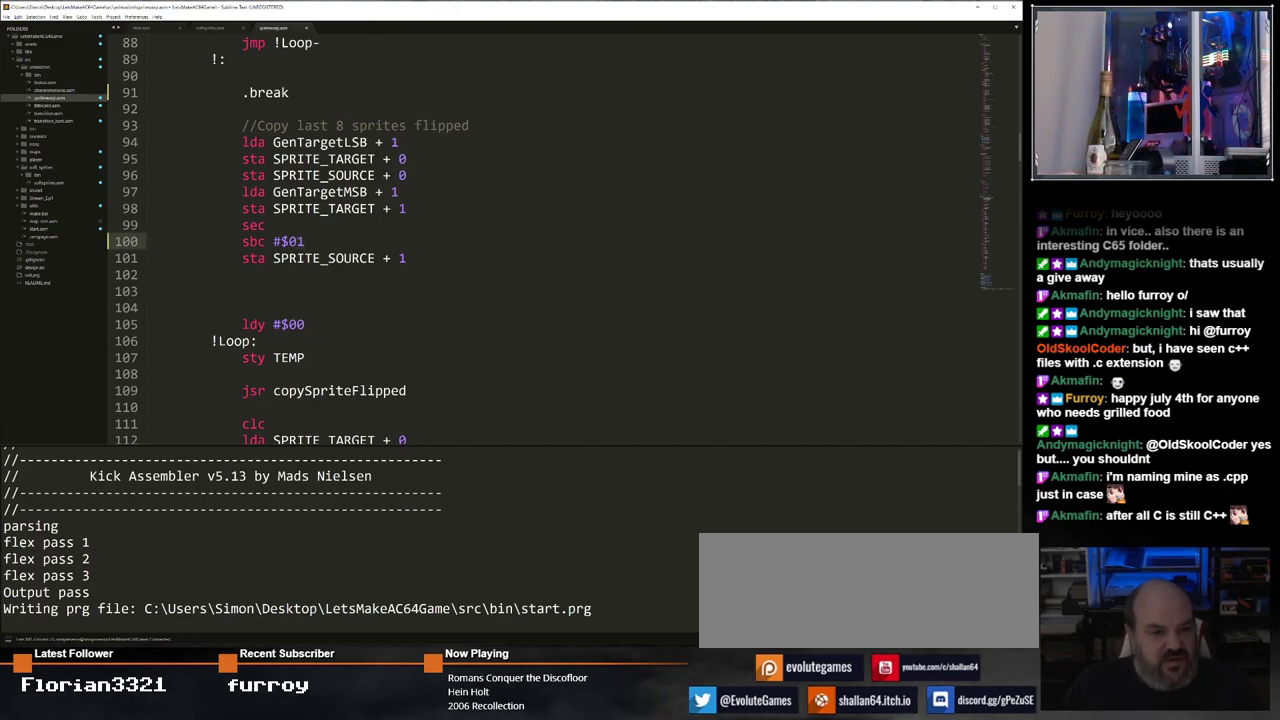
{"keys": [], "events": []}
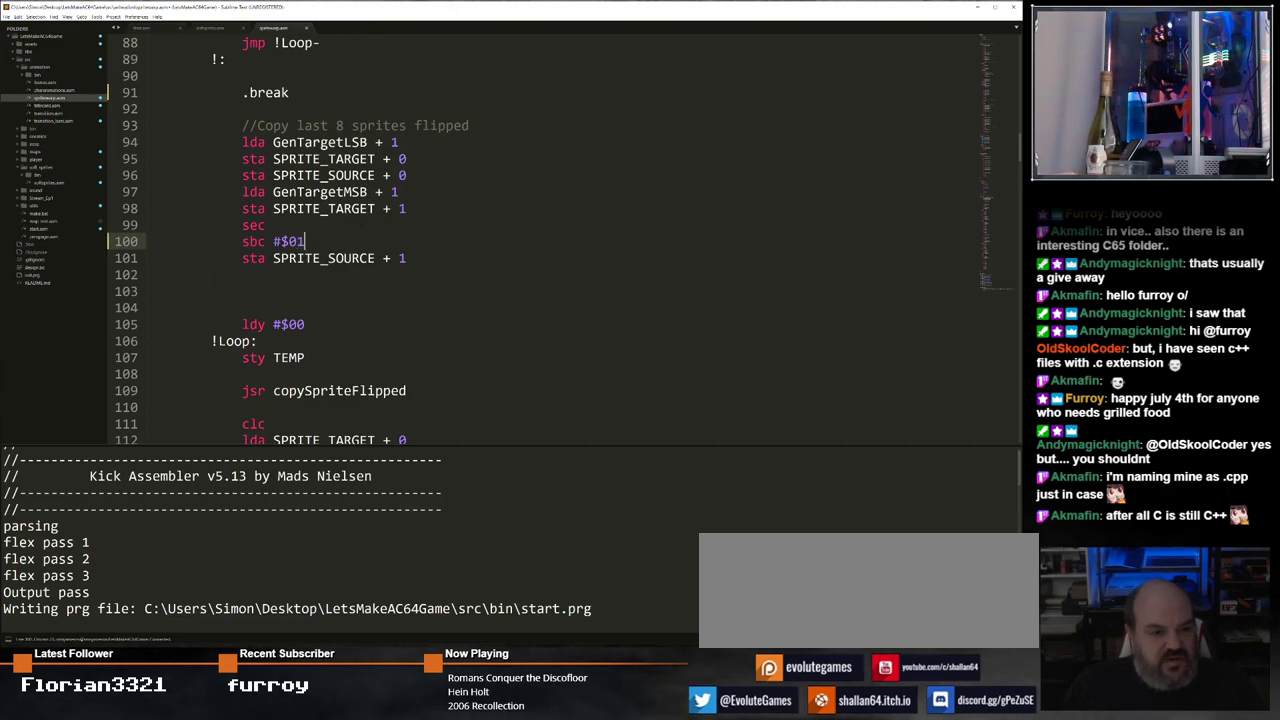
{"keys": [], "events": []}
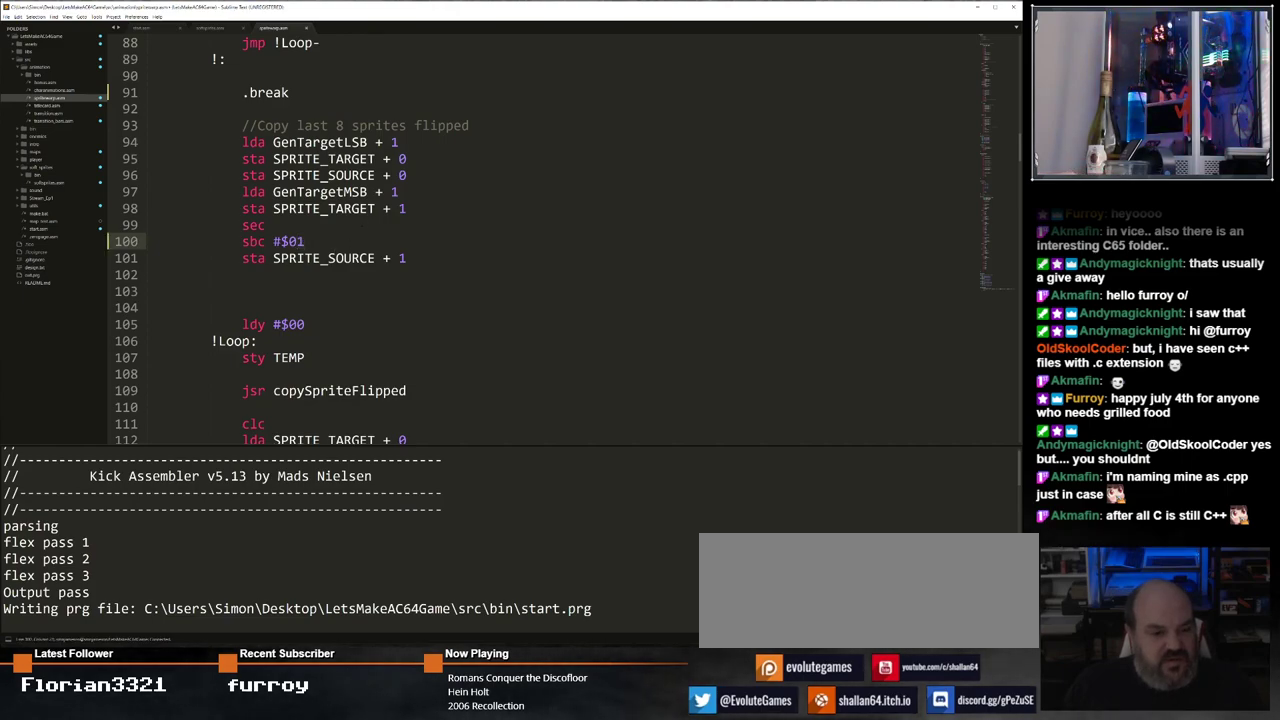
{"keys": [], "events": []}
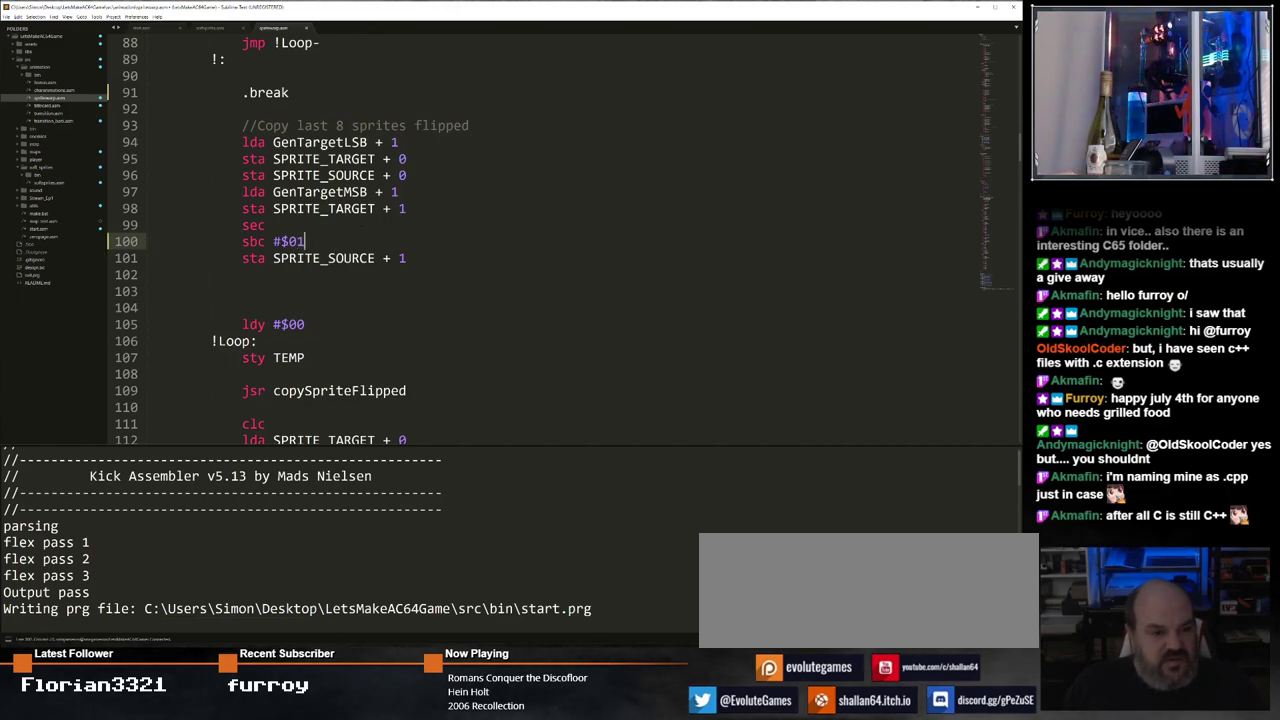
{"keys": [], "events": []}
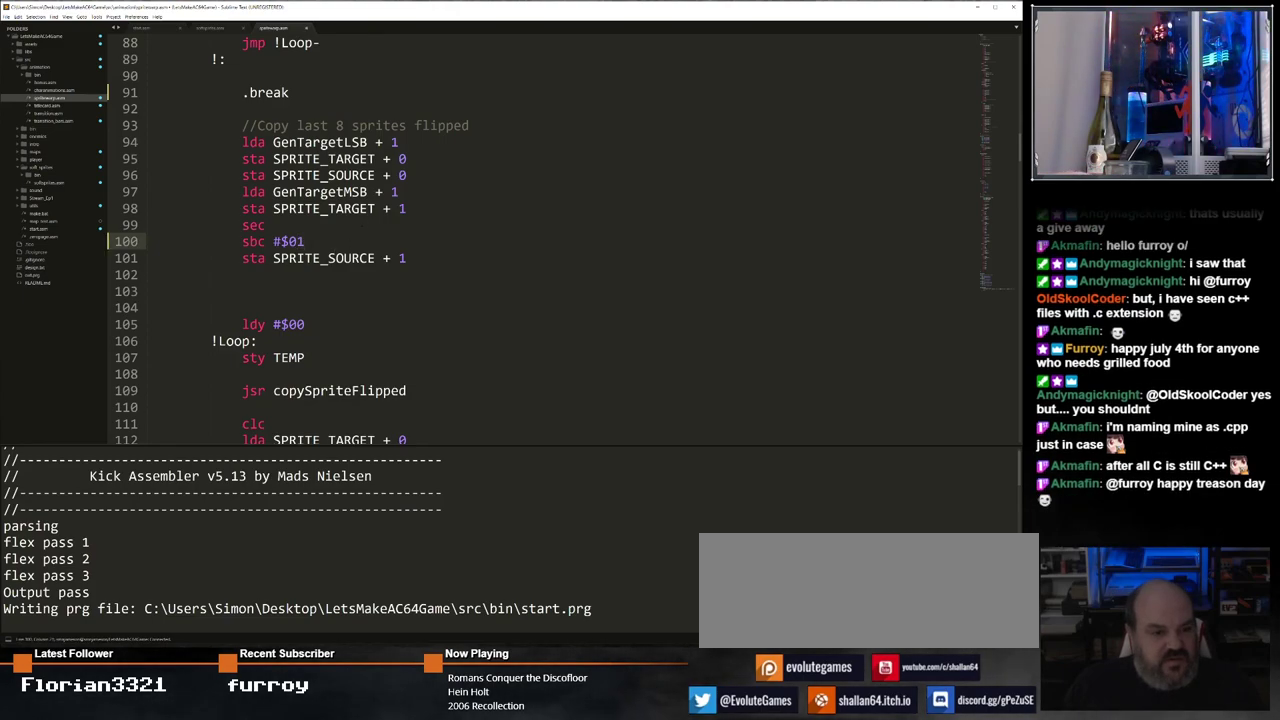
{"keys": ["backspace"], "events": [[450, "backspace", "down"]]}
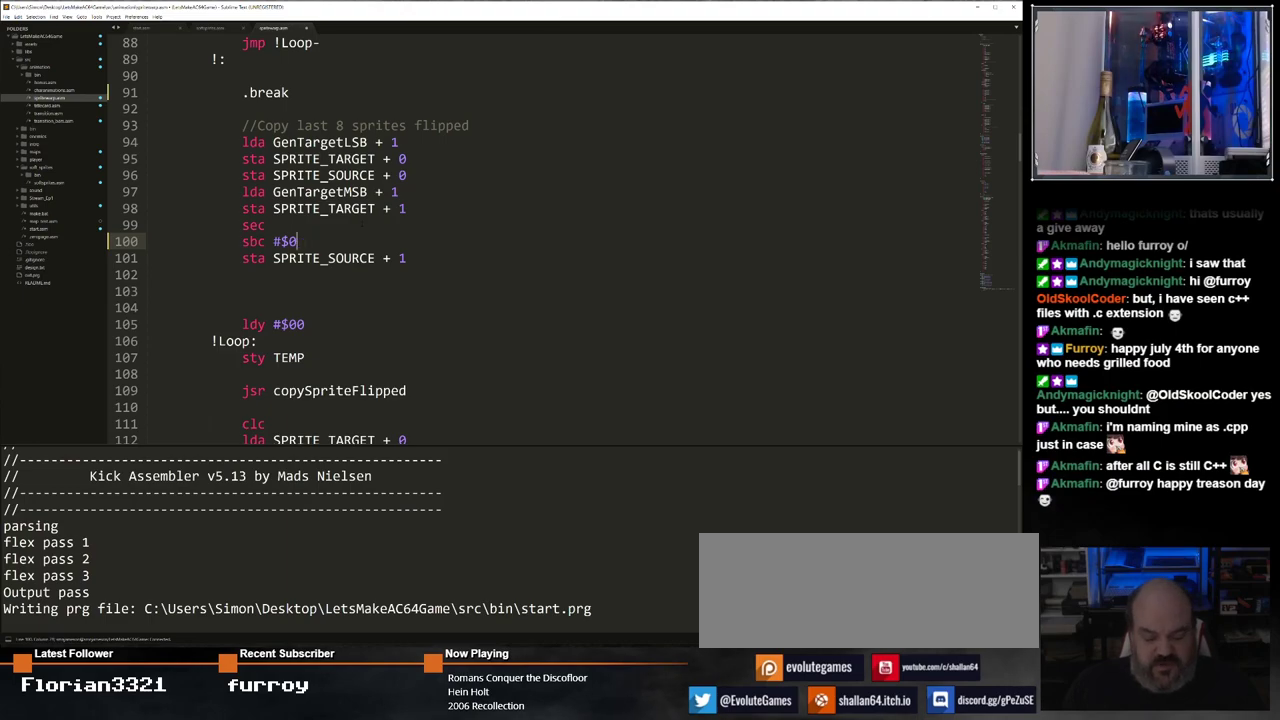
{"keys": [], "events": [[50, "backspace", "up"], [100, "2", "down"], [183, "2", "up"]]}